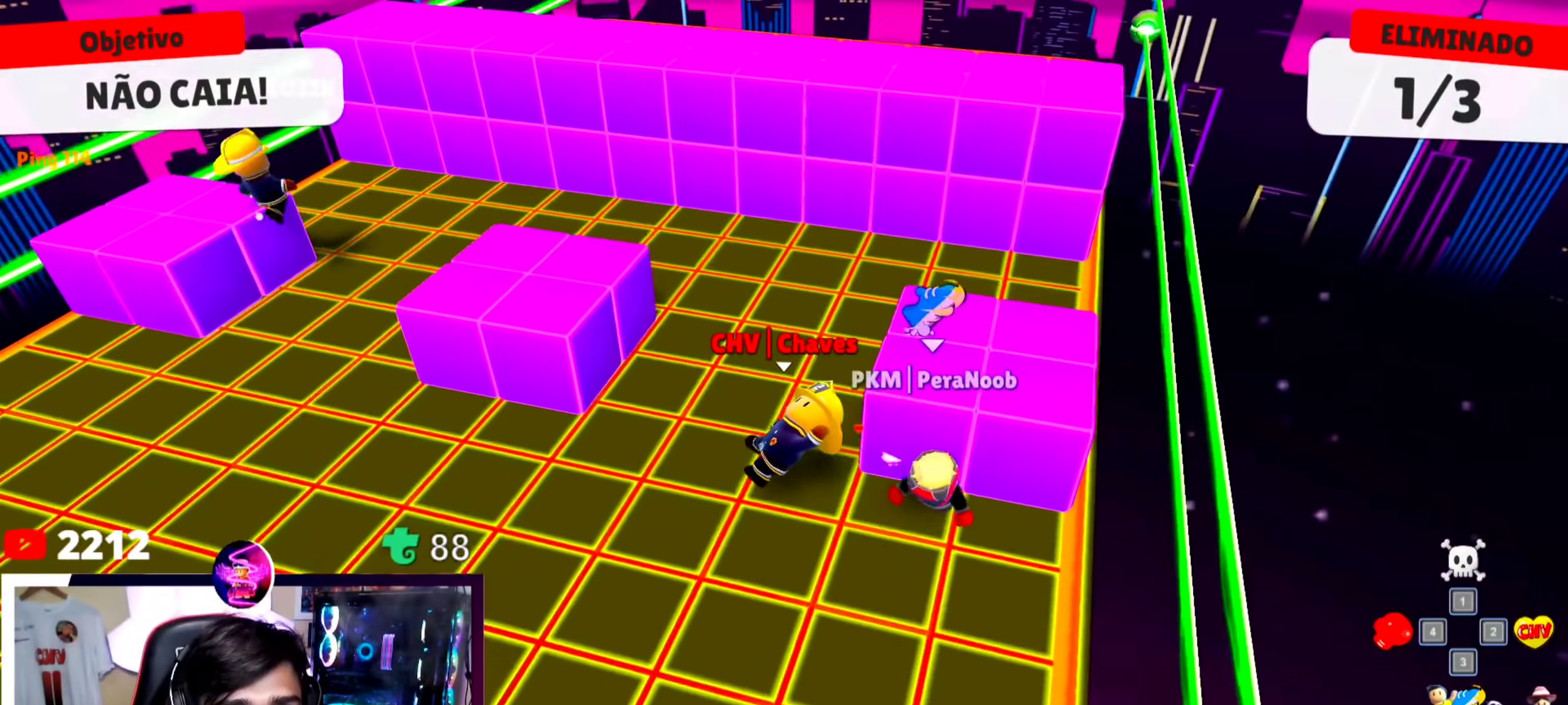
Gameplay with keyboard; each line is a JSON object with the keys held at the frame after it. "events" lists presses ("down") and releases ("up") of "a", "d", "s", "space" and "w" between this image and that frame as [ms after this image, input, new state], when the widget could be followed in between. No other keys are recorded. Mouse input is not recorded.
{"keys": ["a", "s"], "events": [[300, "a", "down"]]}
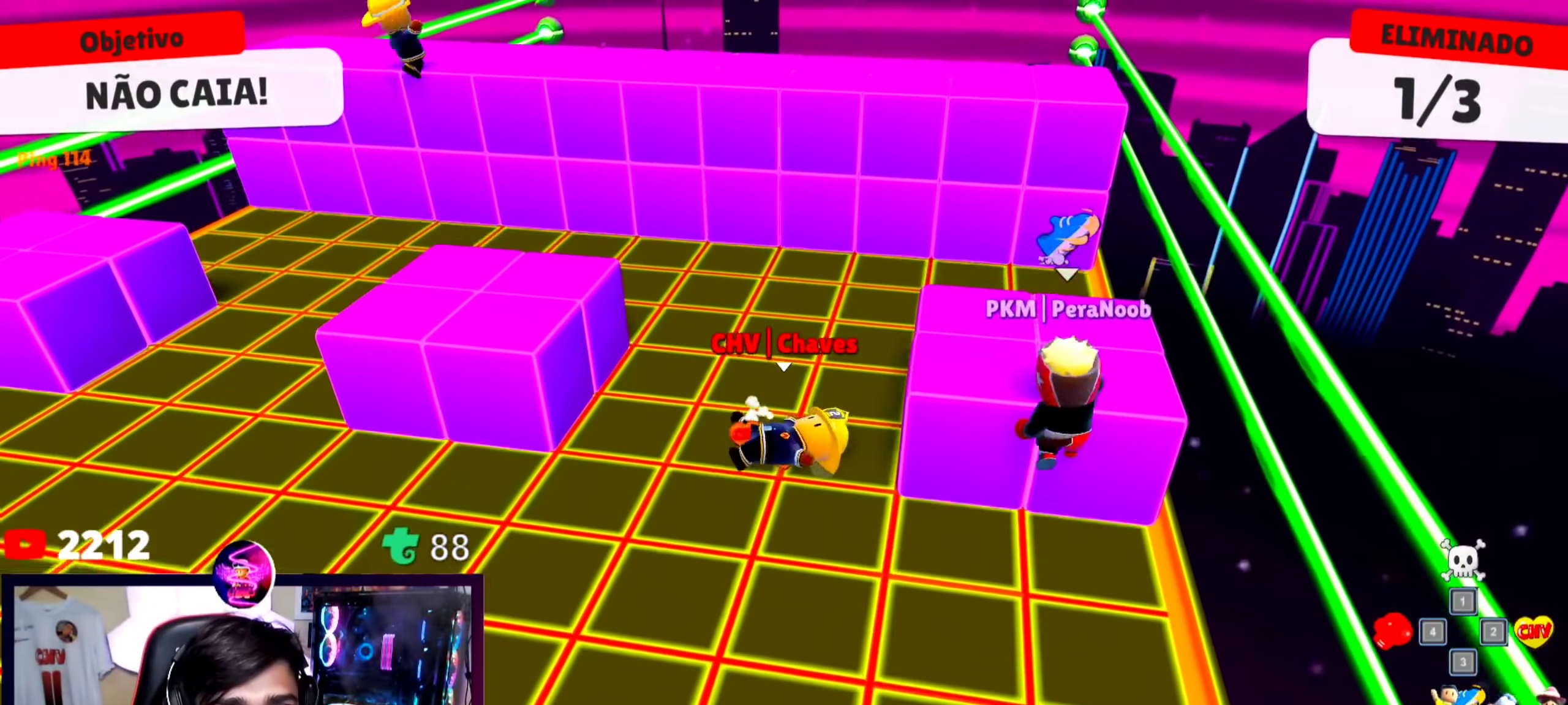
{"keys": ["a", "s"], "events": [[133, "a", "up"], [400, "a", "down"]]}
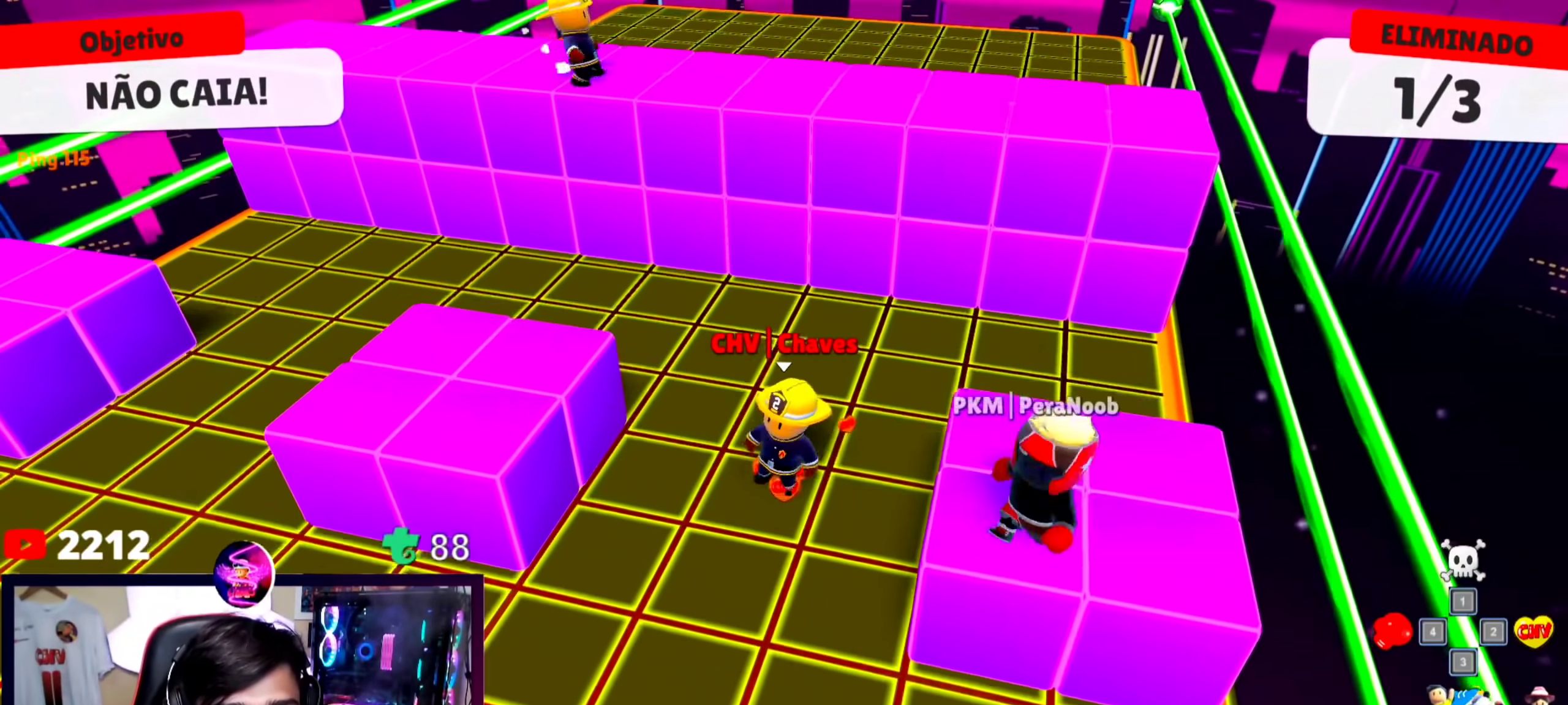
{"keys": ["a", "s"], "events": []}
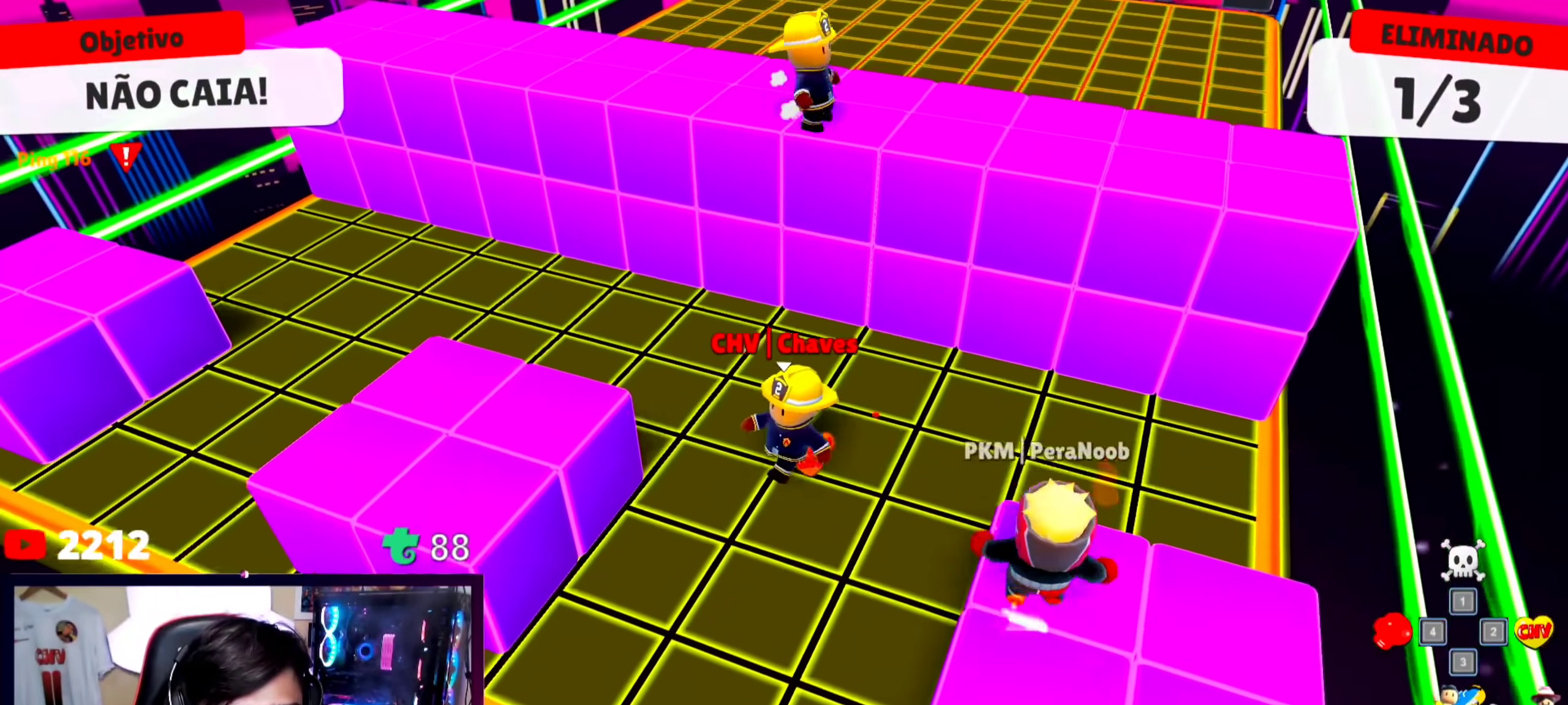
{"keys": ["d"], "events": [[133, "a", "up"], [200, "s", "up"], [300, "d", "down"], [367, "w", "down"], [467, "w", "up"]]}
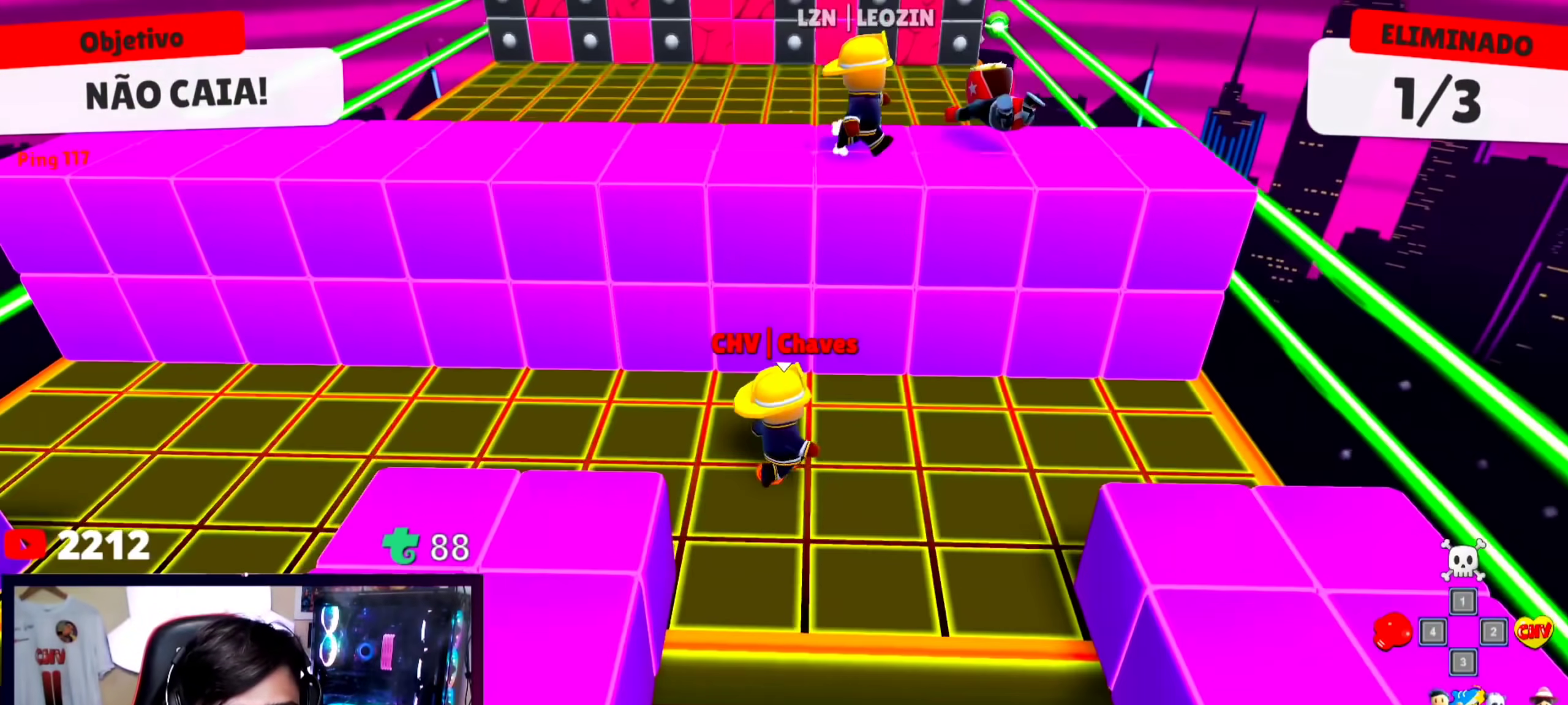
{"keys": [], "events": [[267, "d", "up"]]}
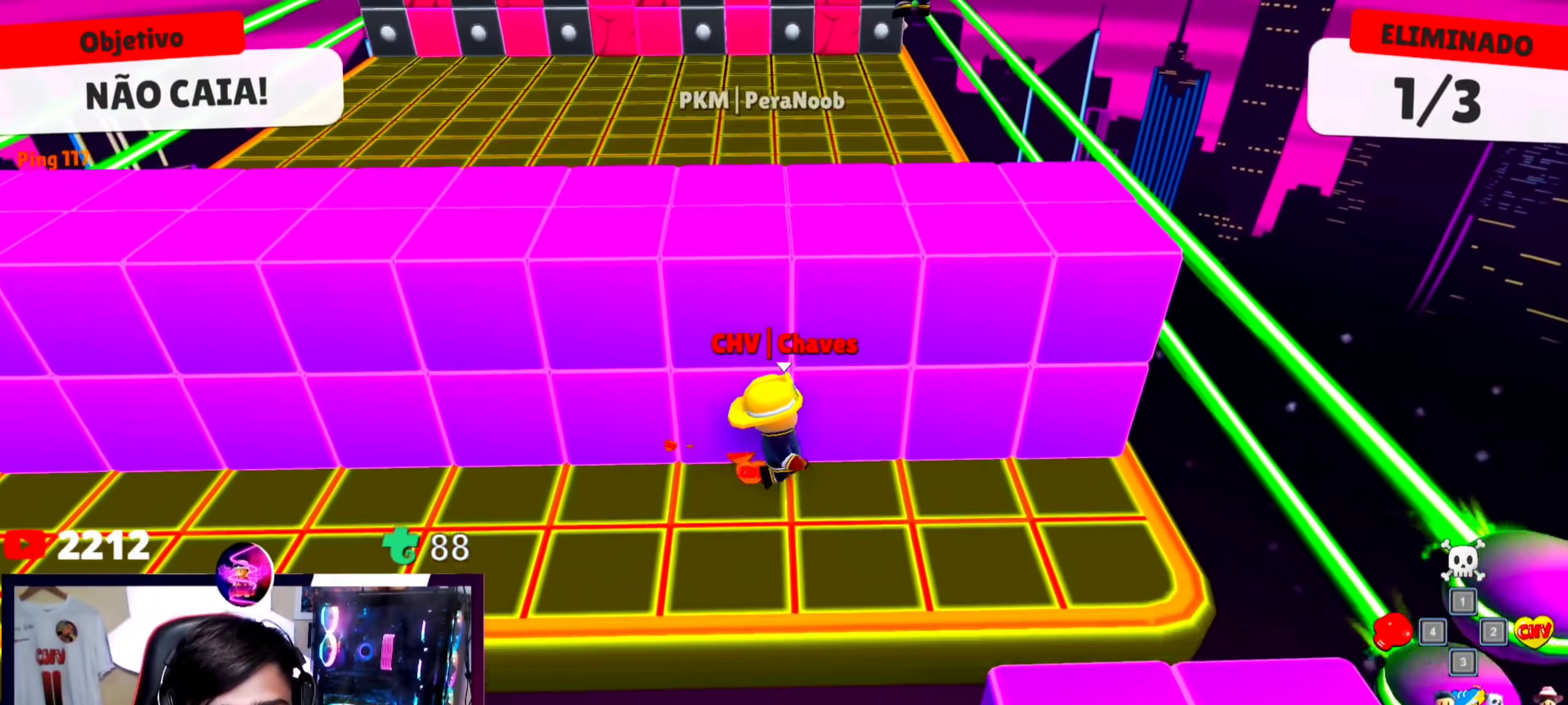
{"keys": ["d"], "events": [[367, "d", "down"]]}
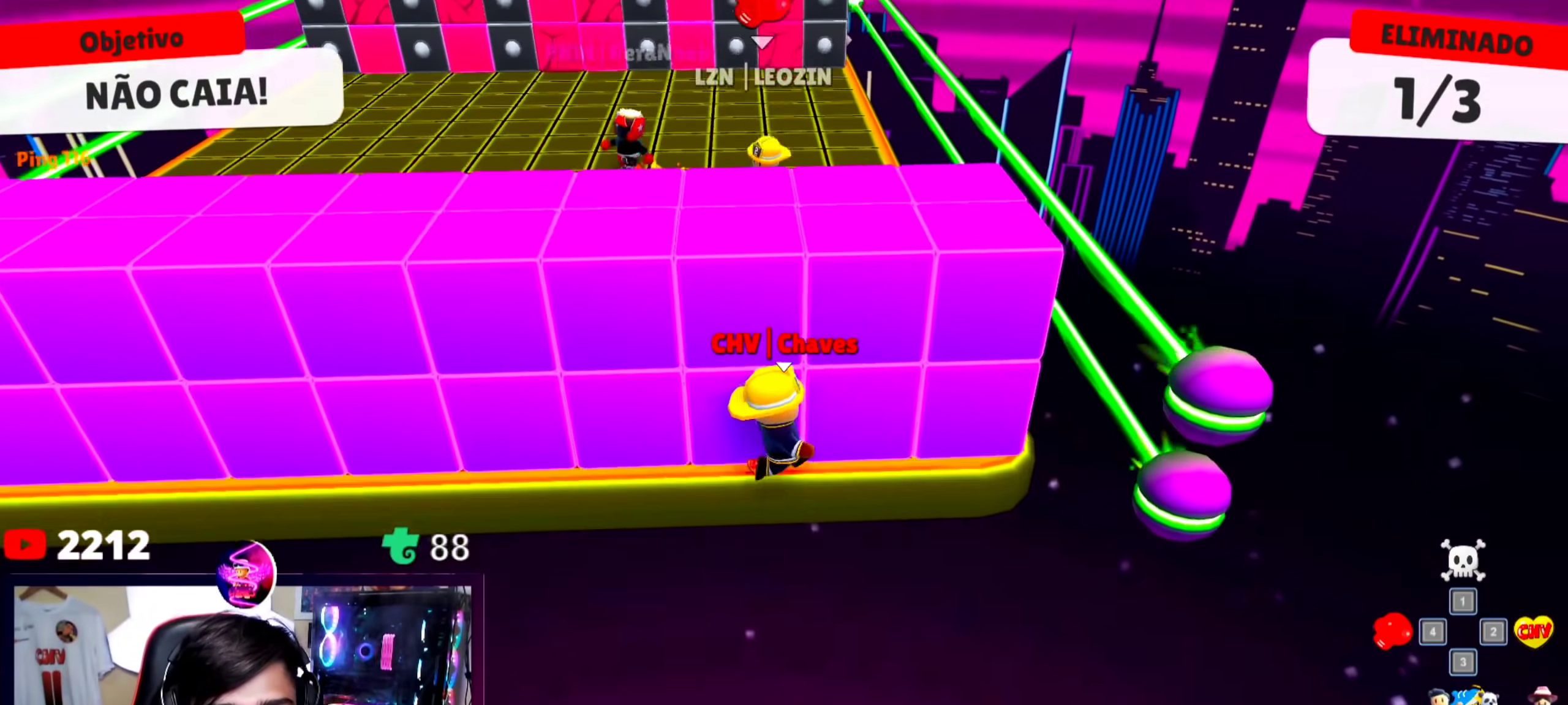
{"keys": ["w"], "events": [[67, "space", "down"], [300, "w", "down"], [333, "space", "up"], [433, "d", "up"]]}
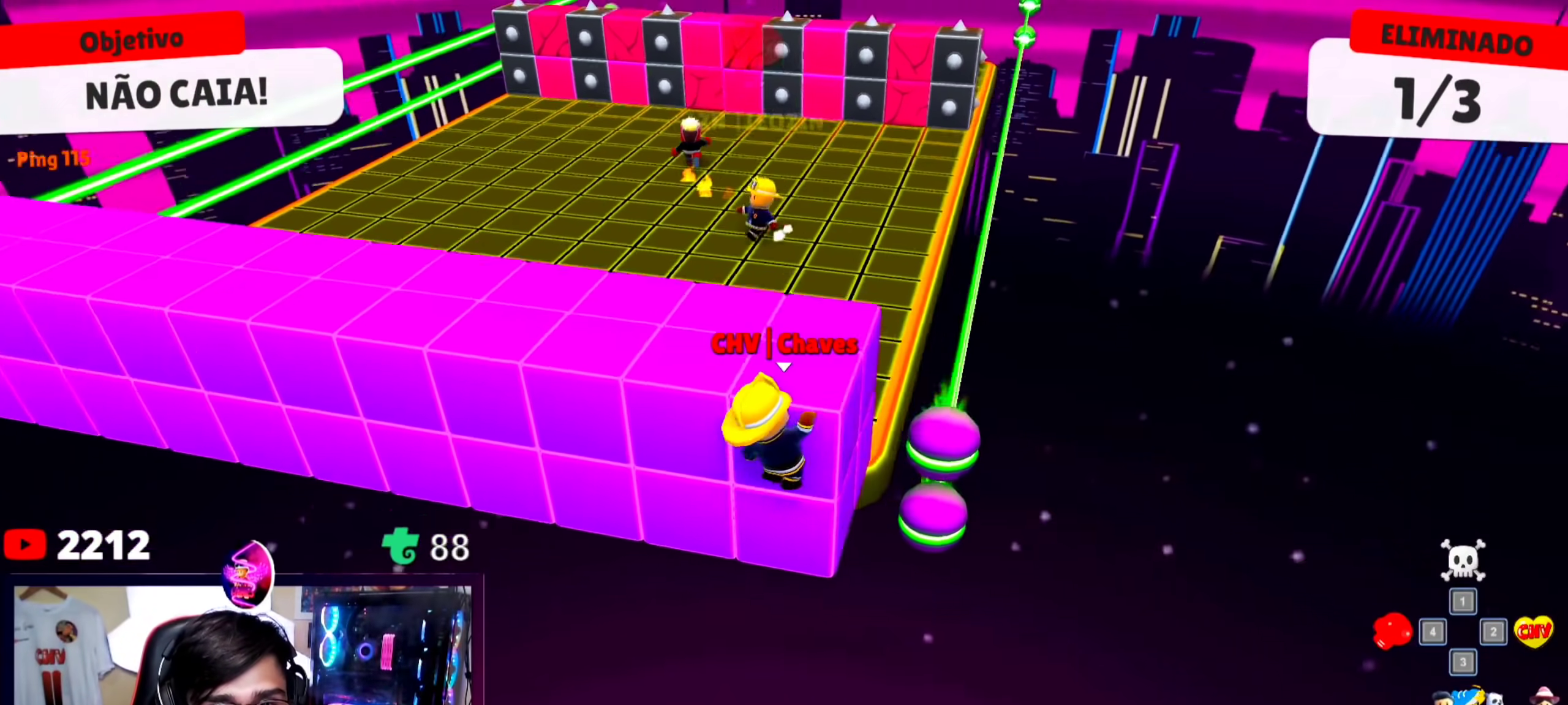
{"keys": ["w"], "events": [[300, "space", "down"], [500, "space", "up"]]}
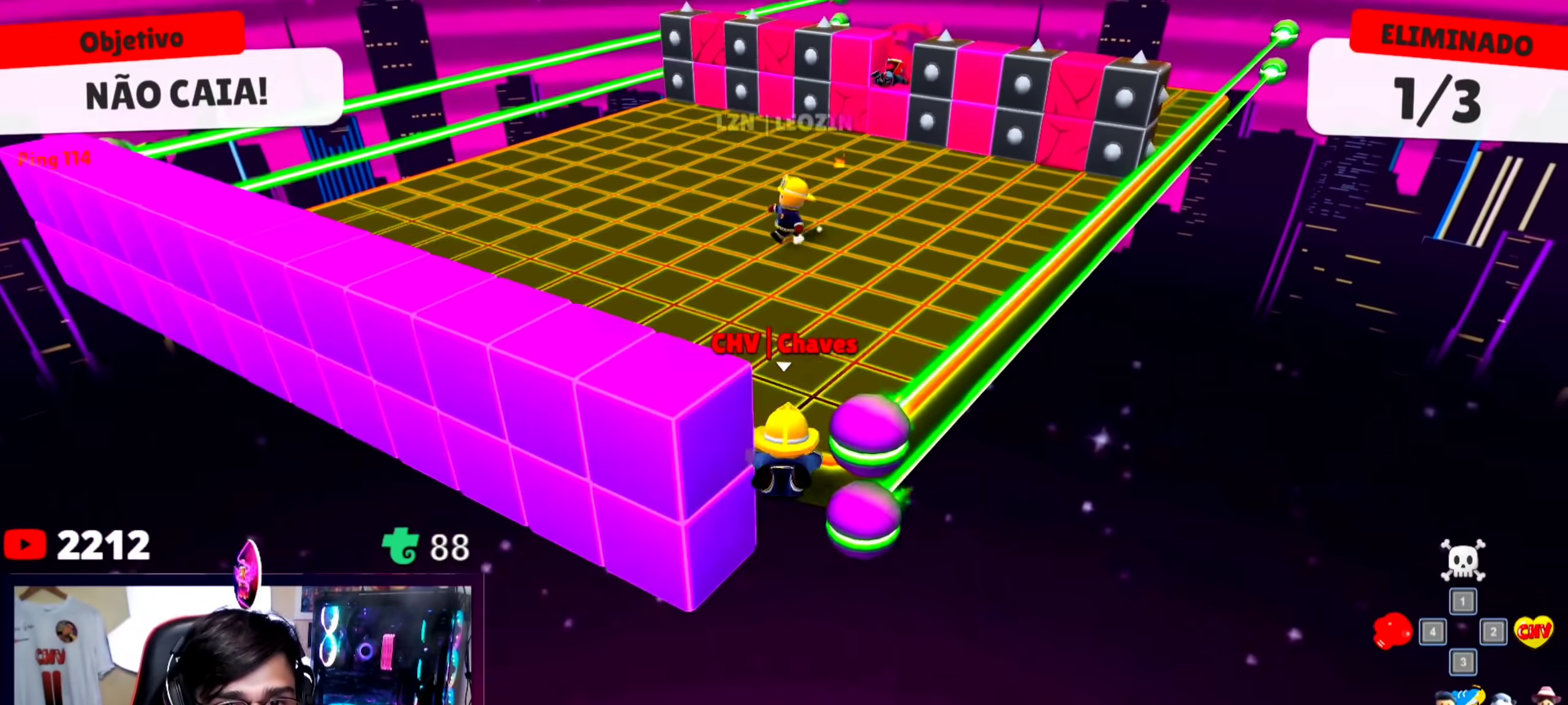
{"keys": ["a", "w"], "events": [[133, "a", "down"]]}
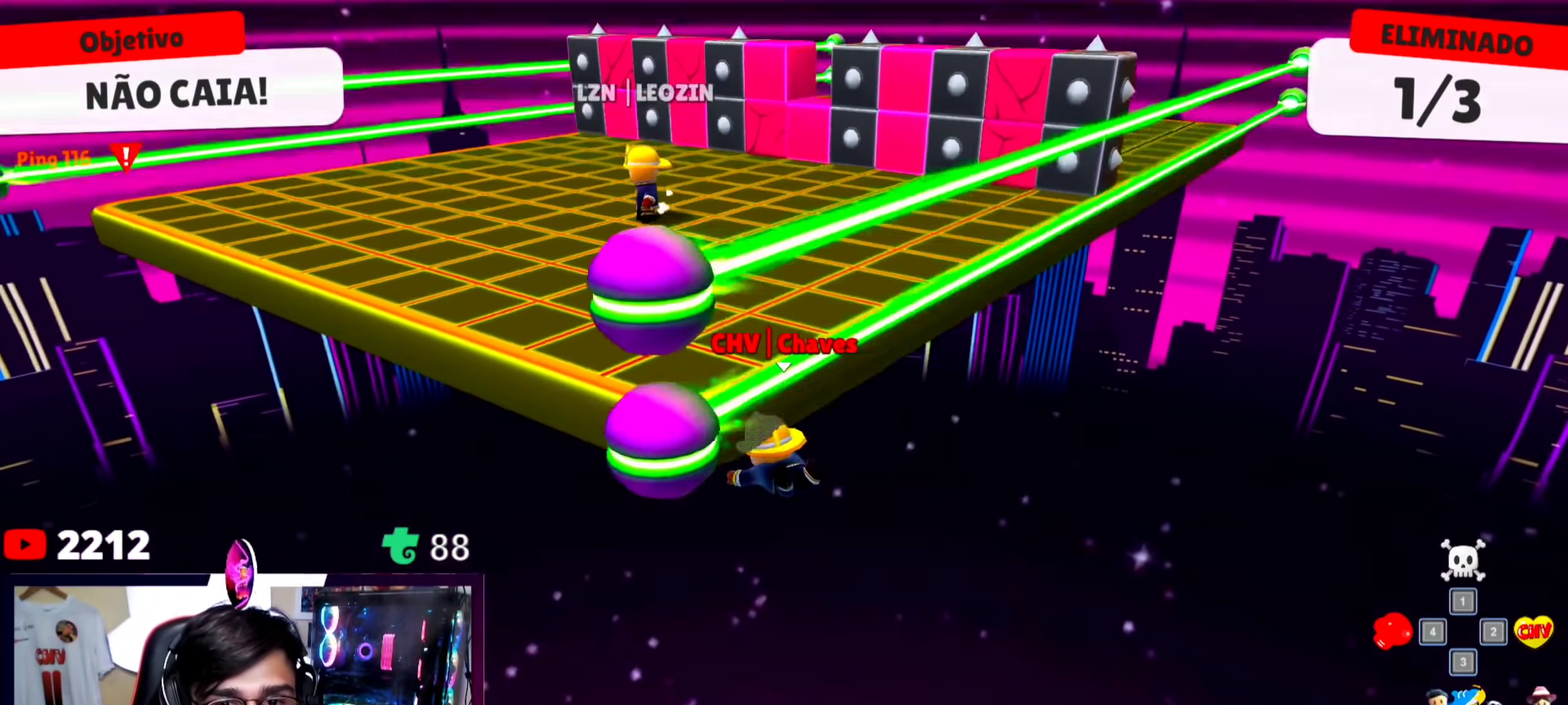
{"keys": ["w"], "events": [[233, "a", "up"]]}
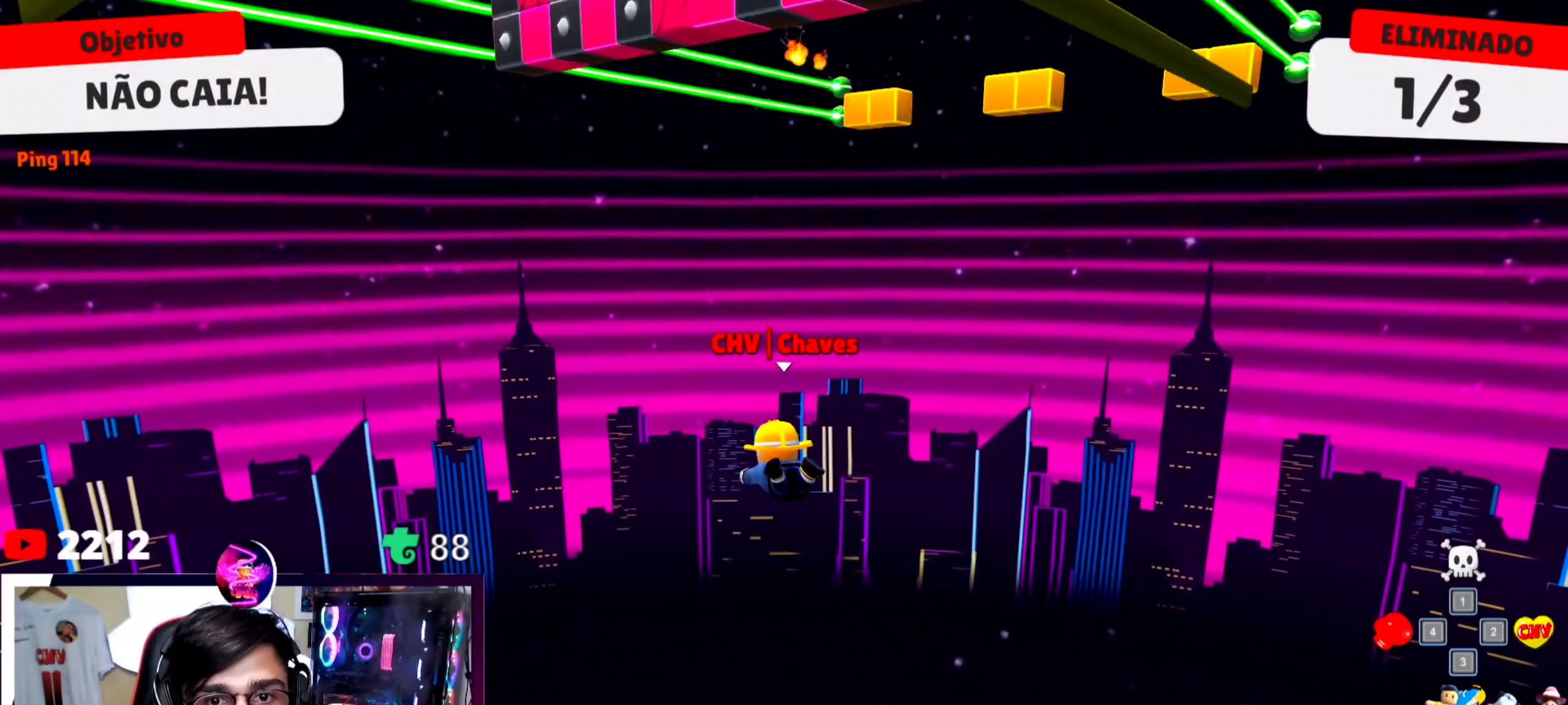
{"keys": [], "events": [[33, "w", "up"]]}
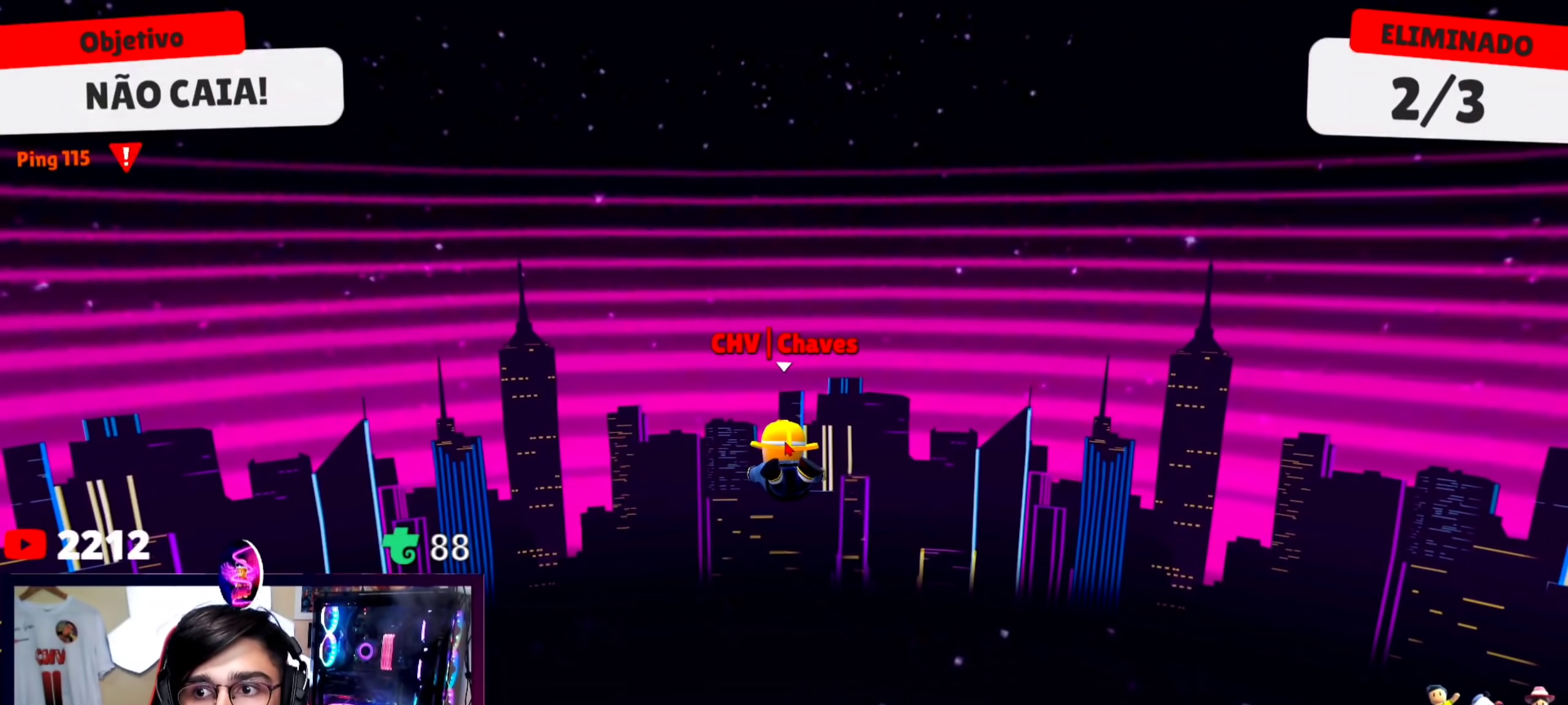
{"keys": [], "events": []}
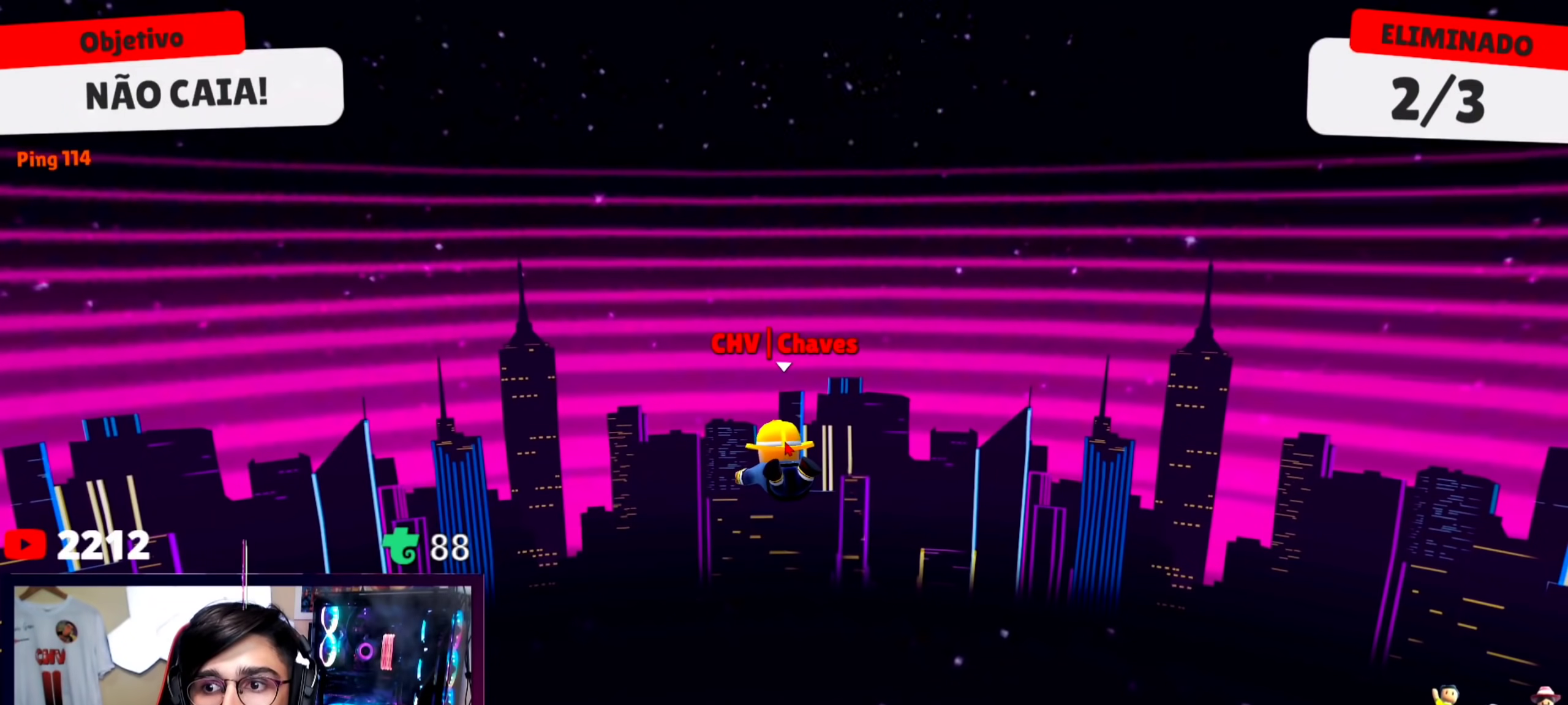
{"keys": [], "events": []}
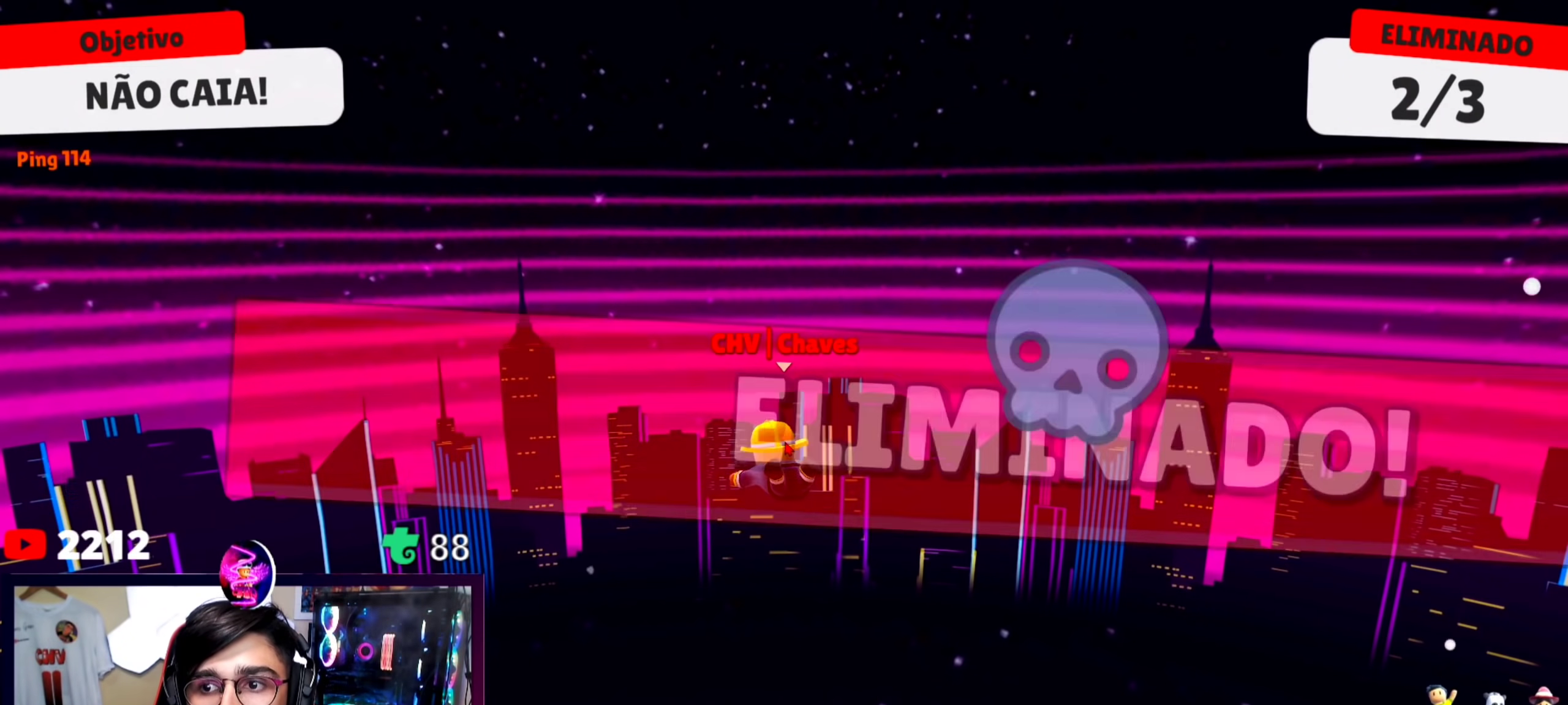
{"keys": [], "events": []}
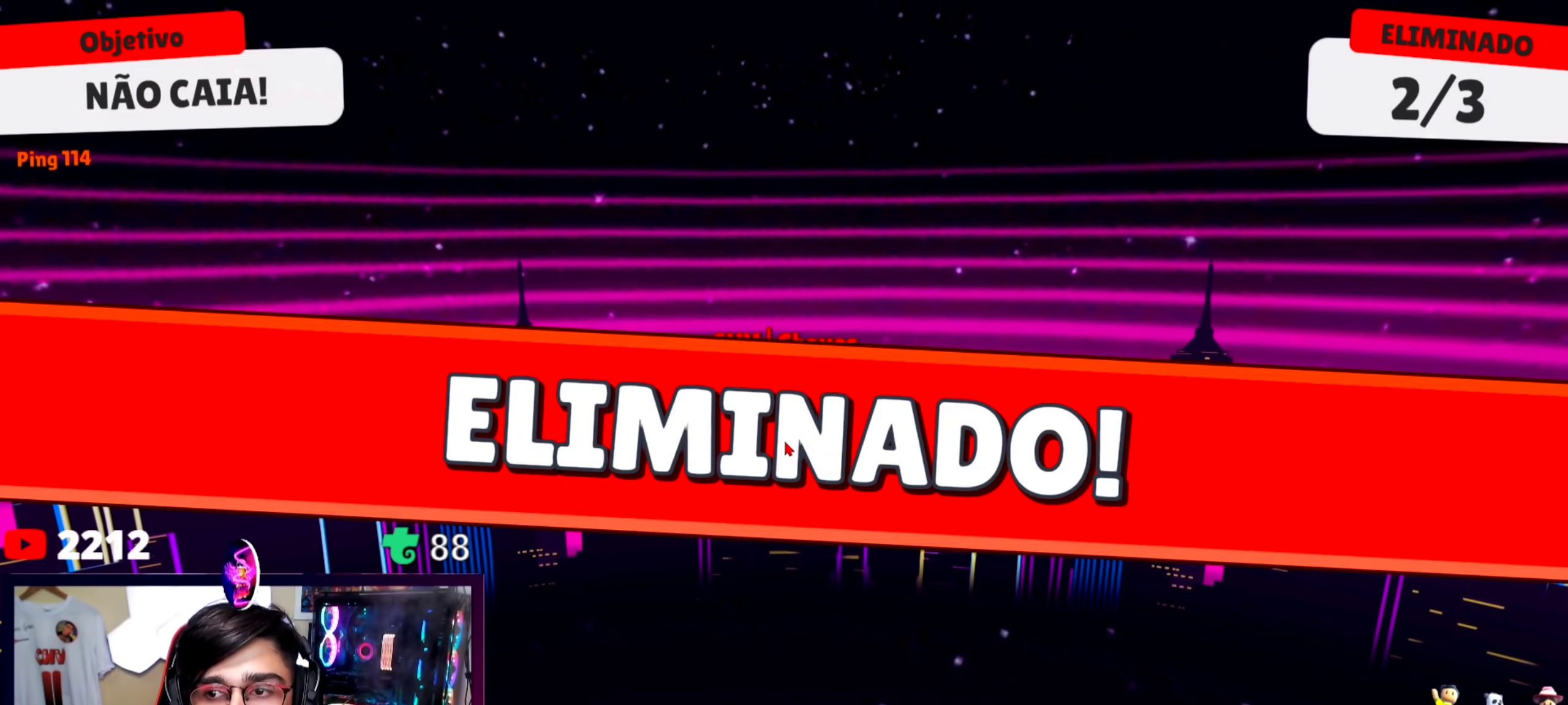
{"keys": [], "events": []}
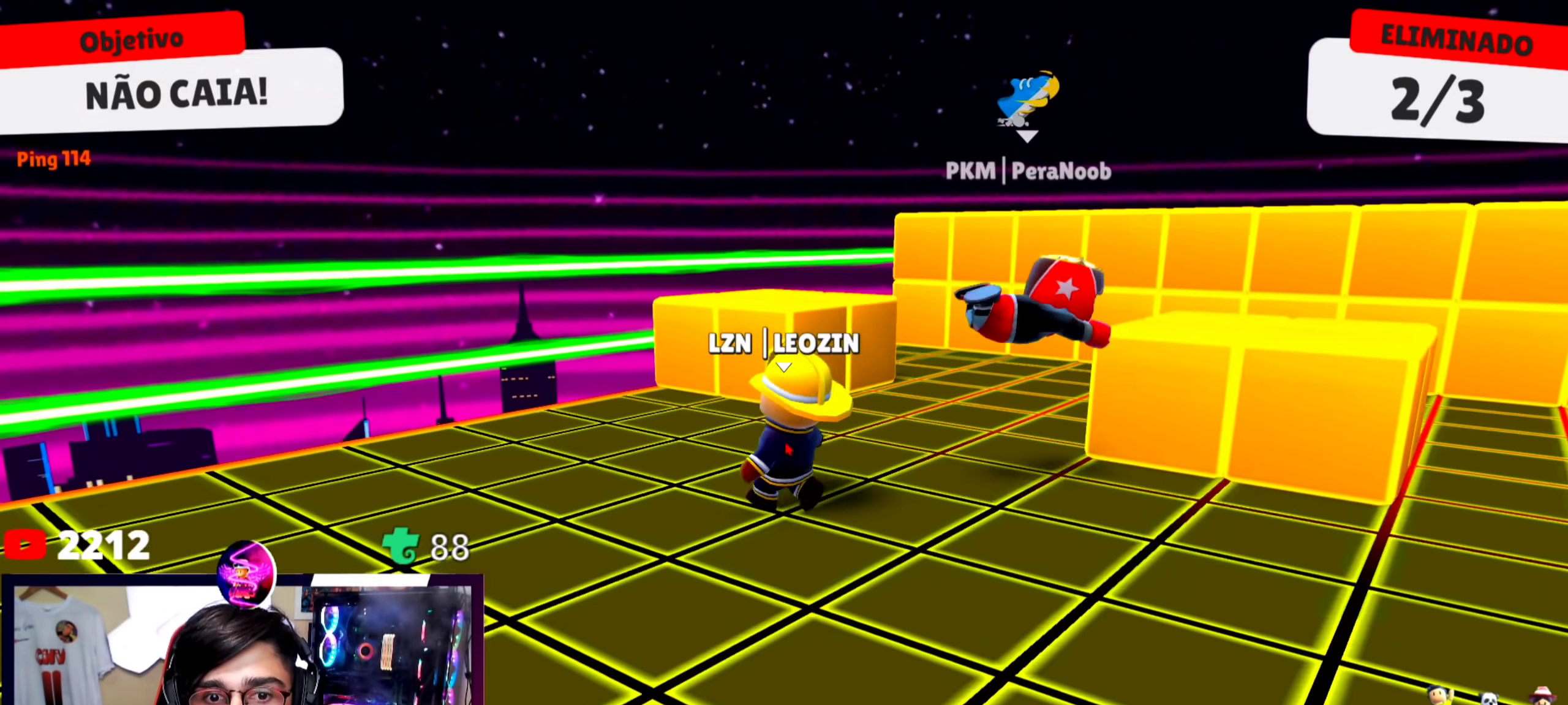
{"keys": [], "events": [[200, "d", "down"], [300, "d", "up"]]}
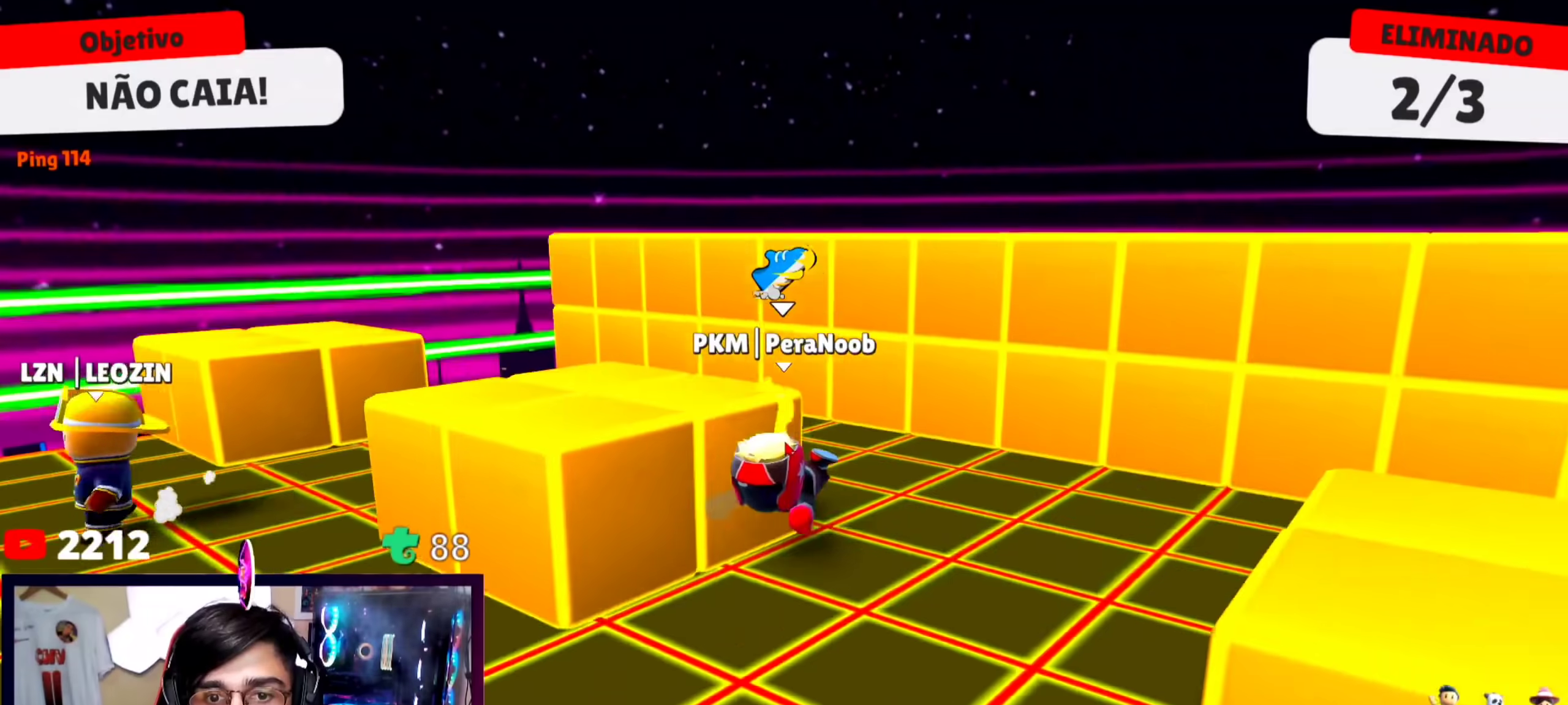
{"keys": [], "events": [[200, "a", "down"], [333, "a", "up"]]}